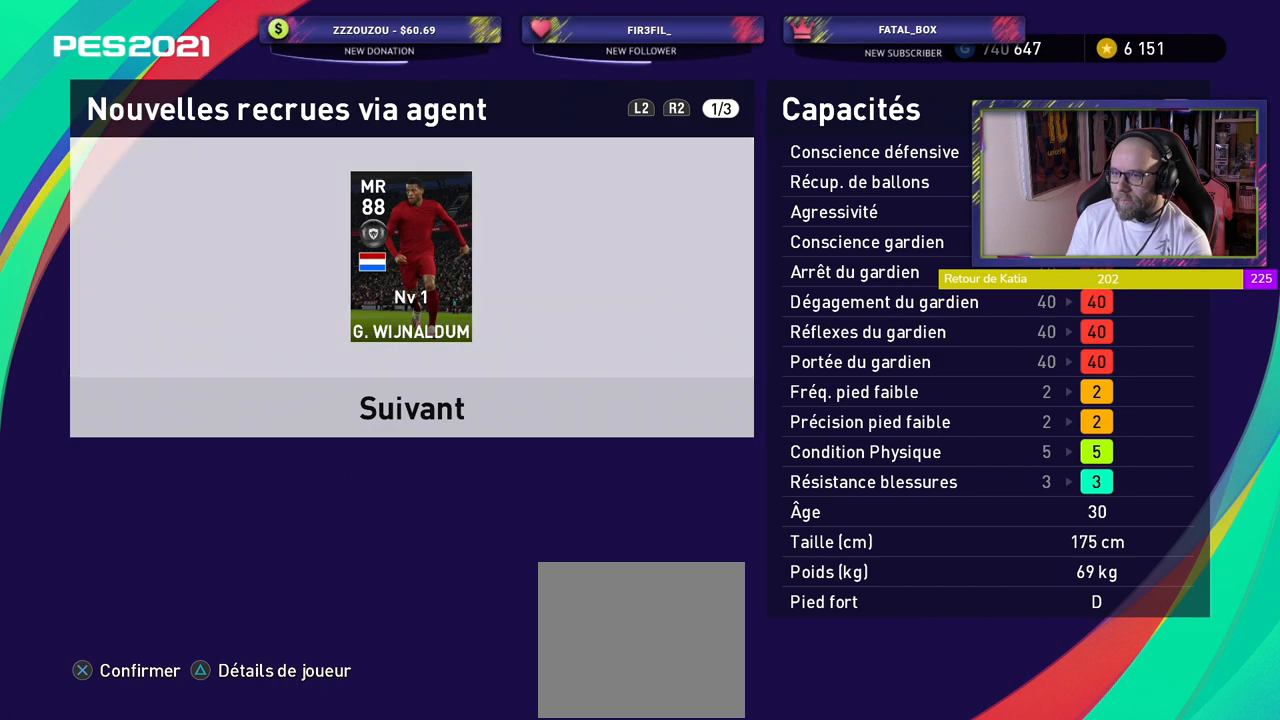
Gameplay with a controller (PlayStation layout); each line is a JSON object with the inputs held at the frame after it. "events" lists button and stick changes between this image and that frame as [ms after this image, input, new state], when the widget could be followed in between.
{"buttons": [], "left_stick": "center", "right_stick": "center", "events": []}
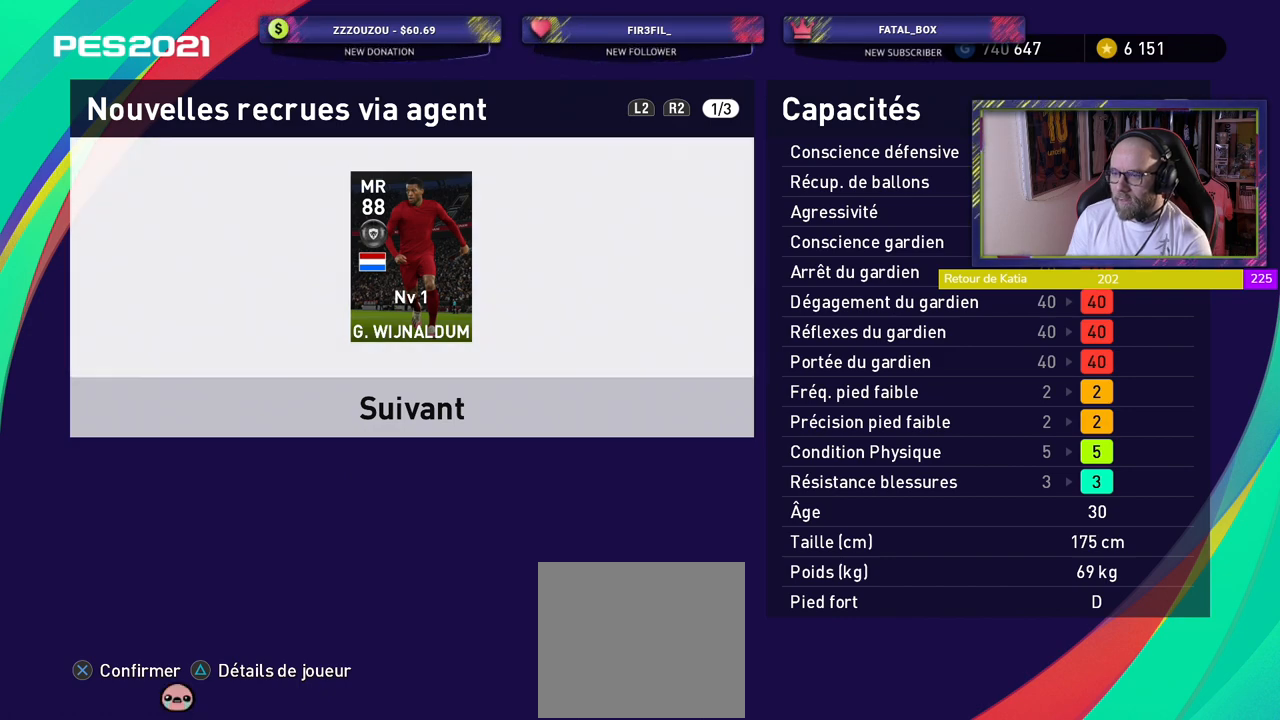
{"buttons": ["L1"], "left_stick": "center", "right_stick": "center", "events": [[400, "L1", "down"]]}
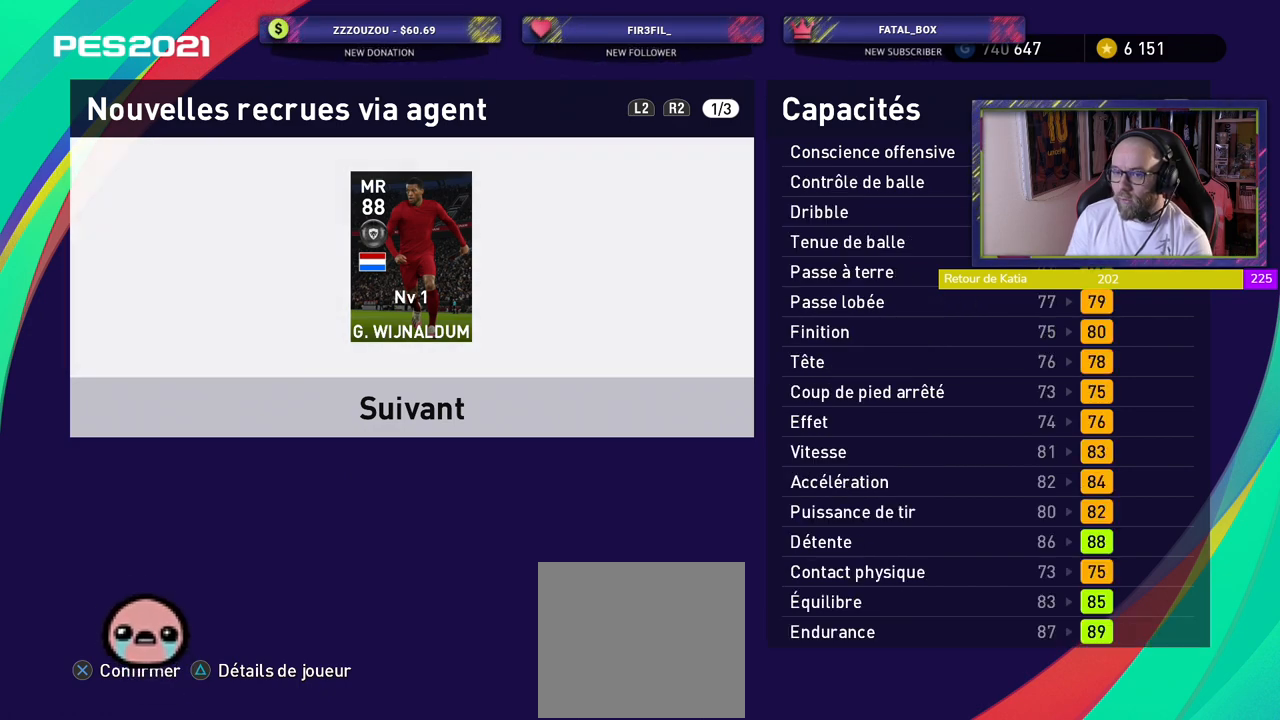
{"buttons": [], "left_stick": "center", "right_stick": "center", "events": [[20, "L1", "up"]]}
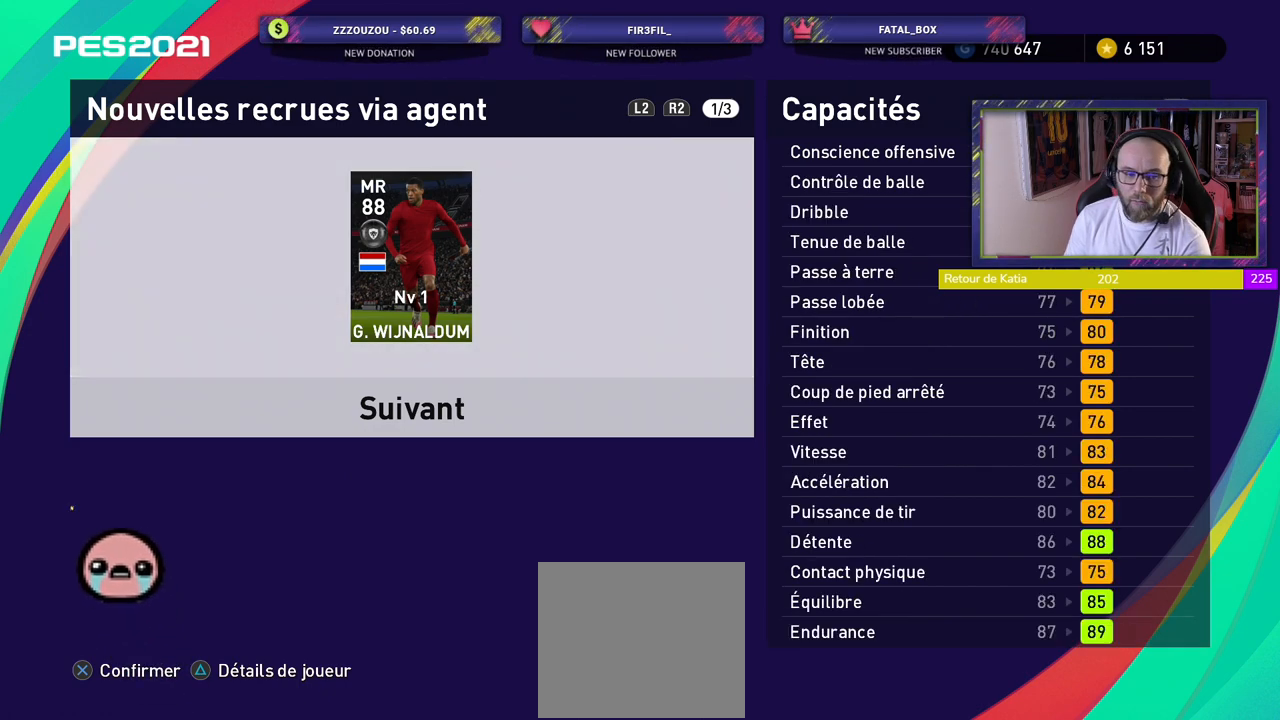
{"buttons": [], "left_stick": "center", "right_stick": "center", "events": []}
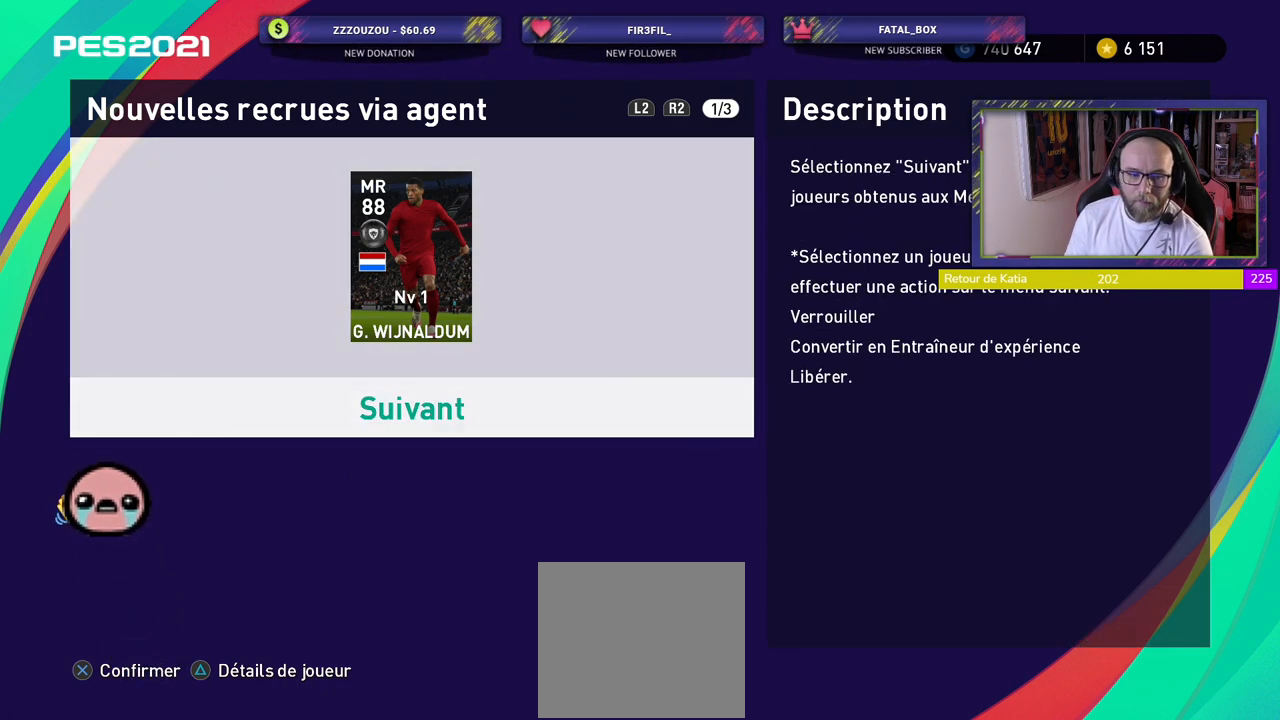
{"buttons": [], "left_stick": "center", "right_stick": "center", "events": []}
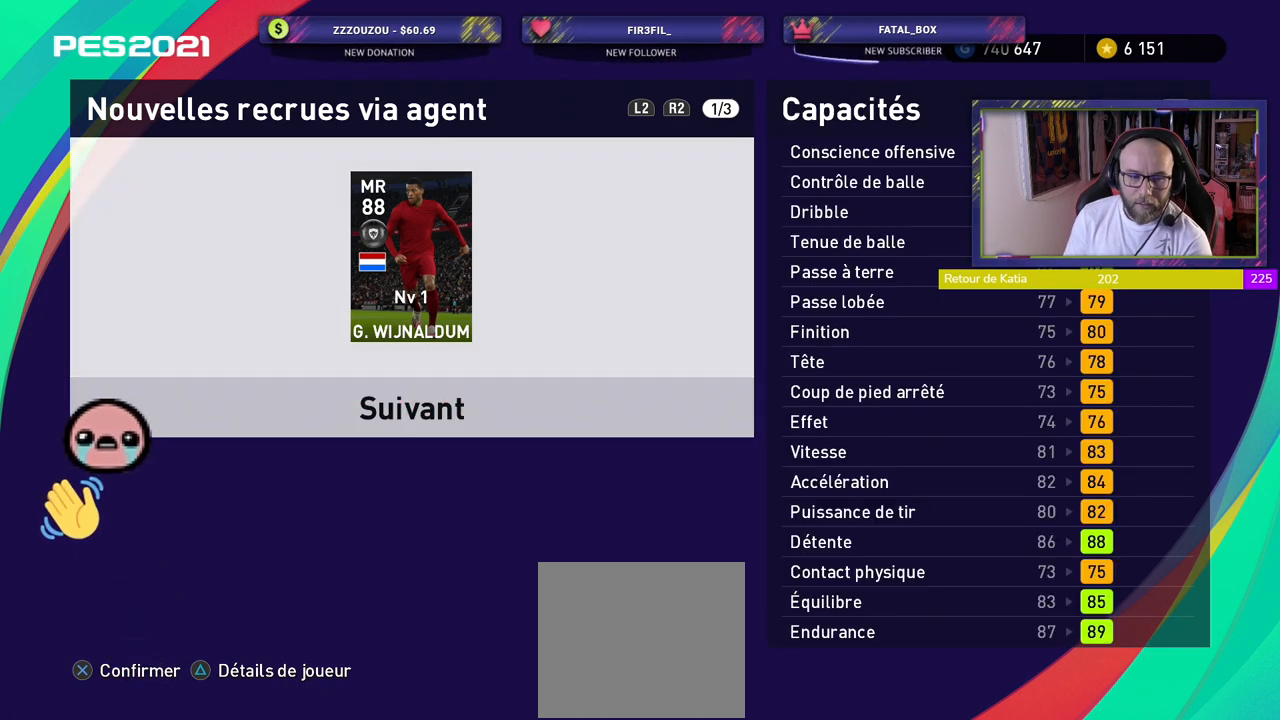
{"buttons": [], "left_stick": "center", "right_stick": "center", "events": [[40, "CROSS", "down"], [160, "CROSS", "up"]]}
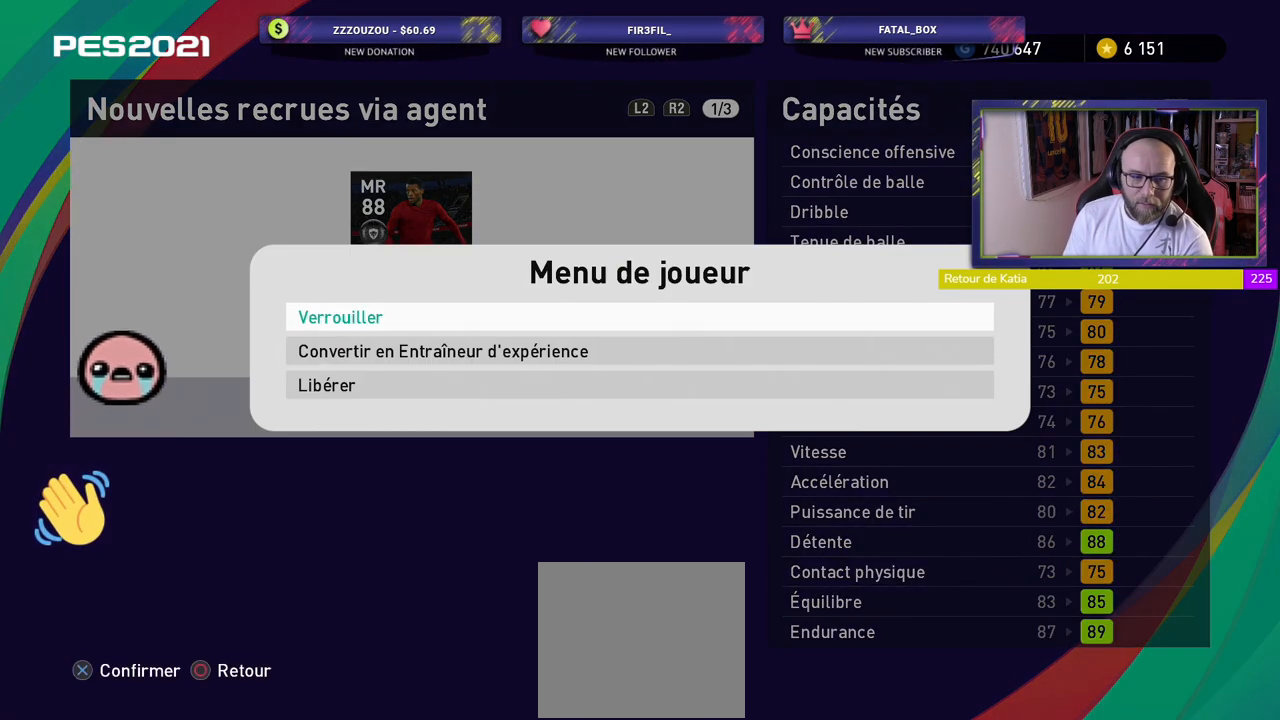
{"buttons": ["CIRCLE"], "left_stick": "center", "right_stick": "center", "events": [[480, "CIRCLE", "down"]]}
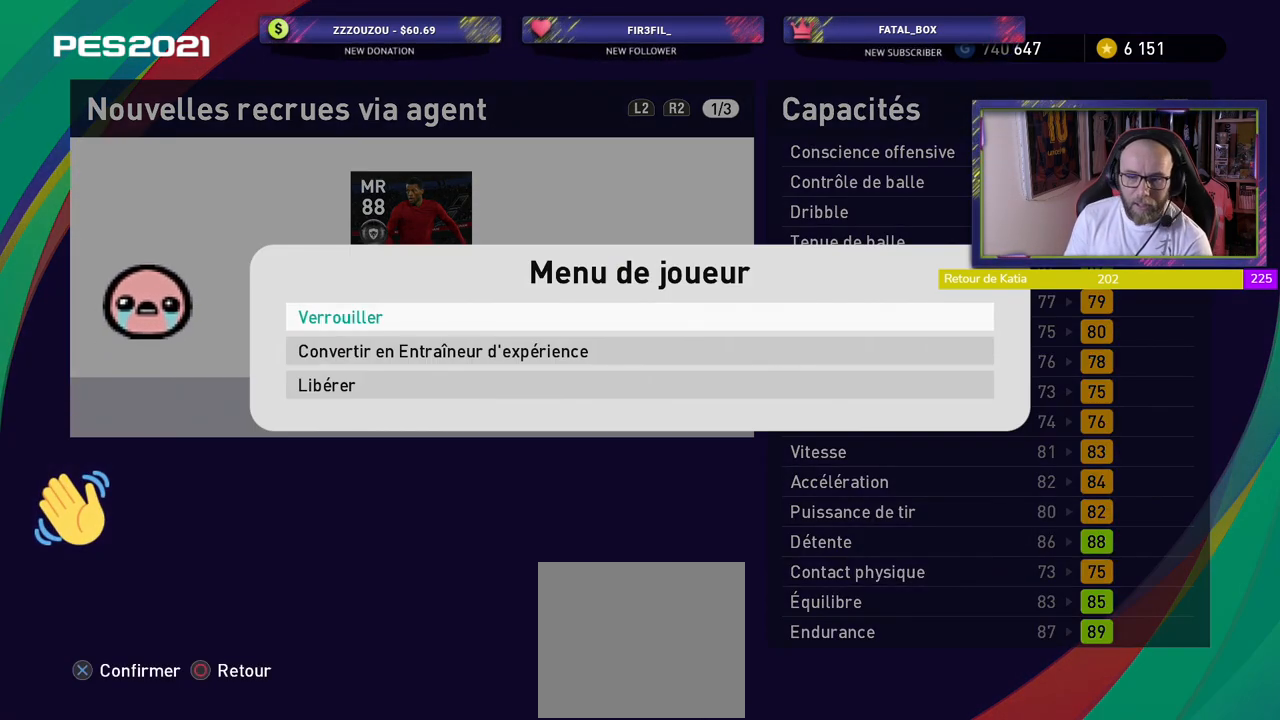
{"buttons": [], "left_stick": "center", "right_stick": "center", "events": [[100, "CIRCLE", "up"]]}
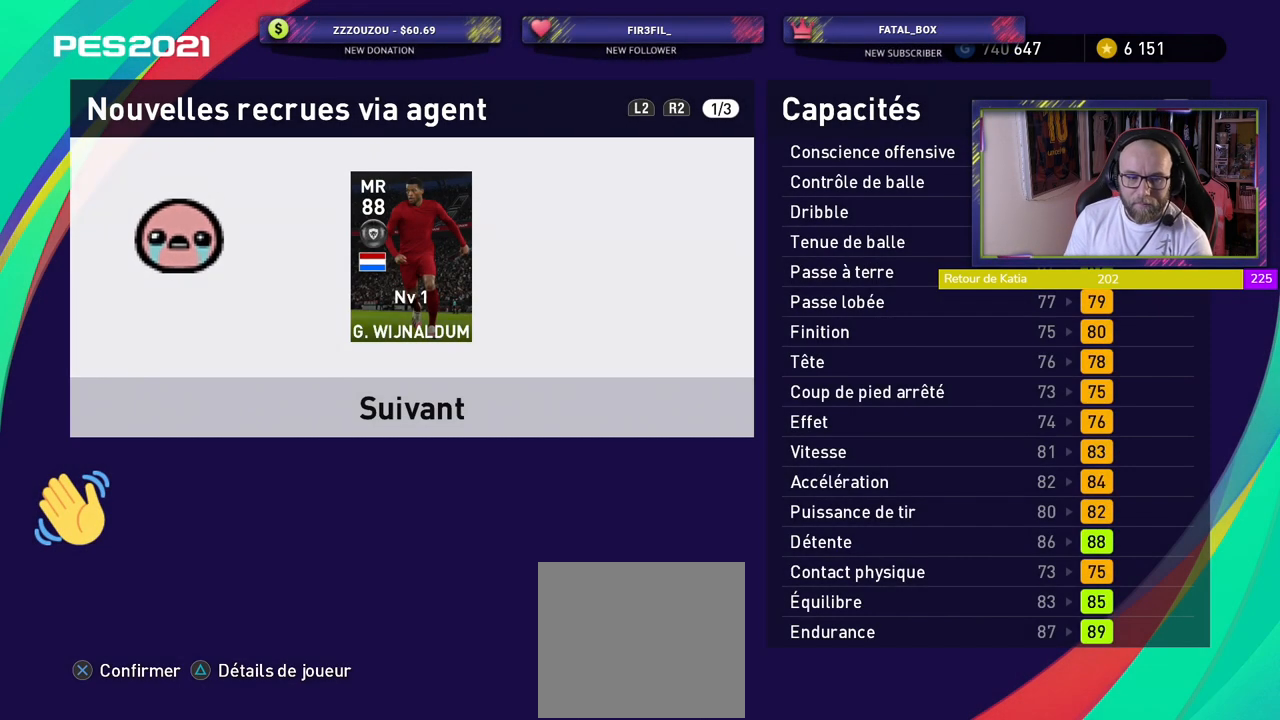
{"buttons": [], "left_stick": "center", "right_stick": "center", "events": []}
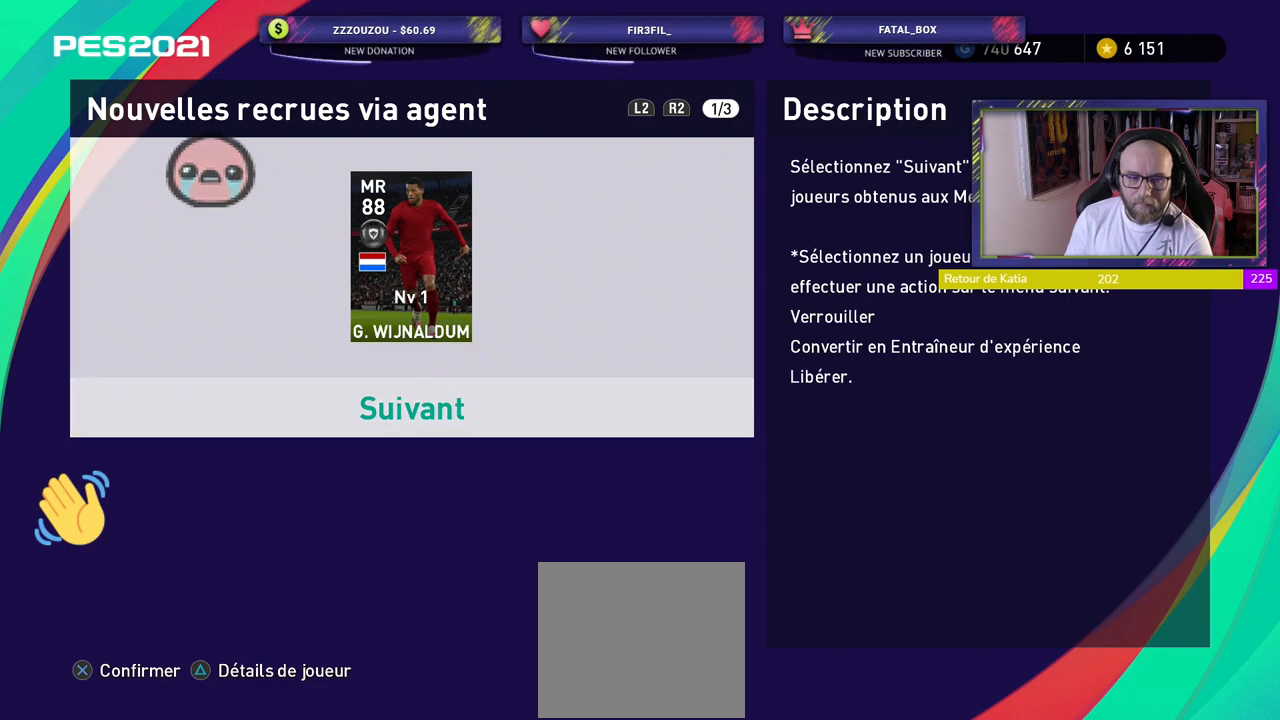
{"buttons": [], "left_stick": "center", "right_stick": "center", "events": []}
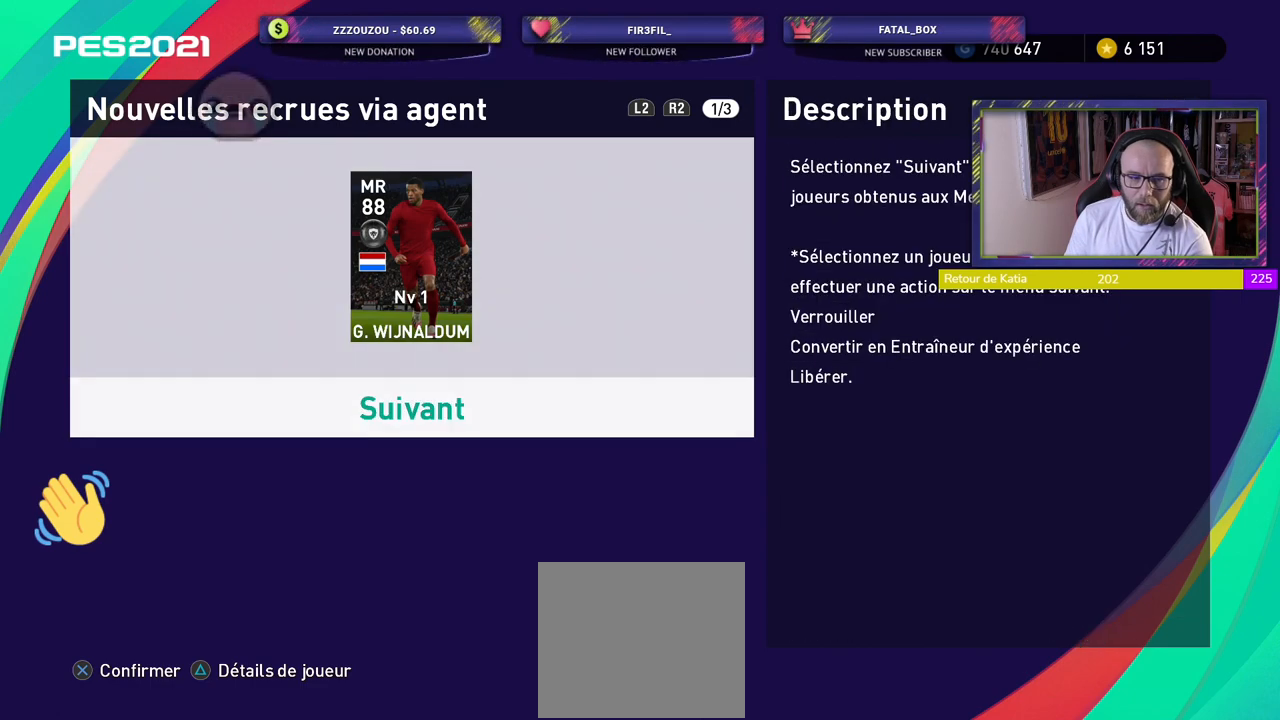
{"buttons": [], "left_stick": "center", "right_stick": "center", "events": []}
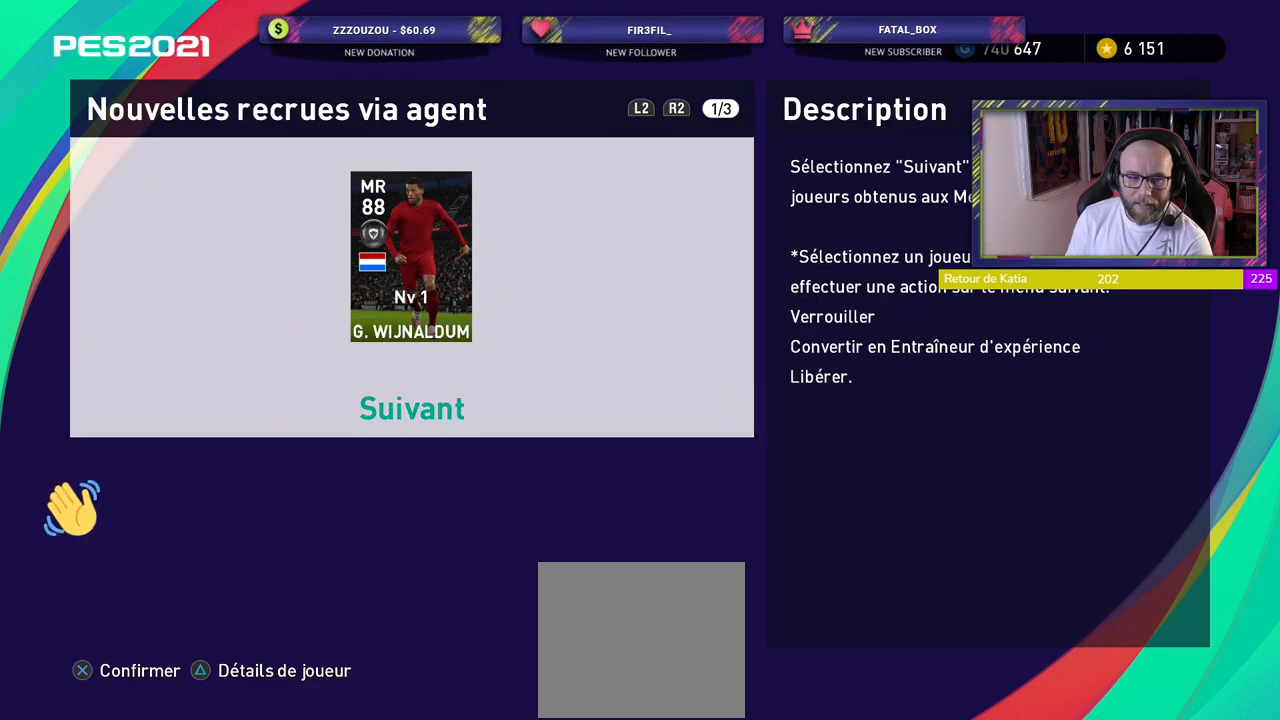
{"buttons": [], "left_stick": "center", "right_stick": "center", "events": []}
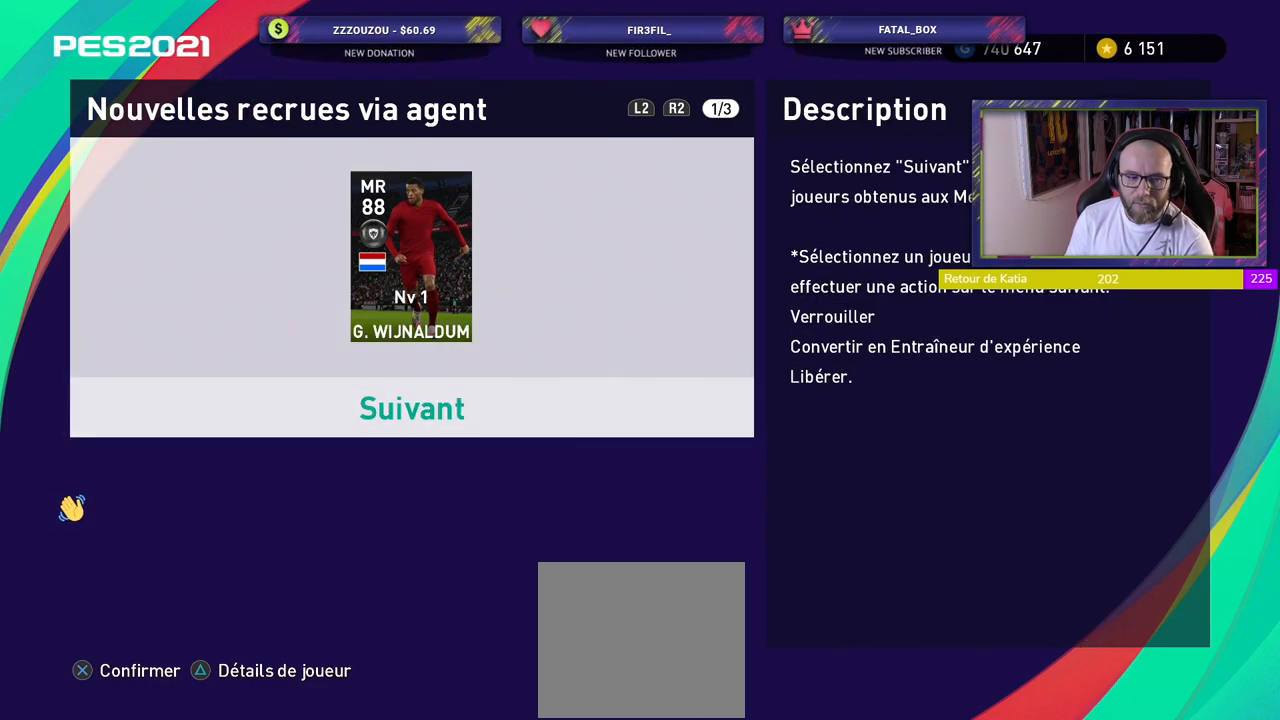
{"buttons": [], "left_stick": "center", "right_stick": "center", "events": []}
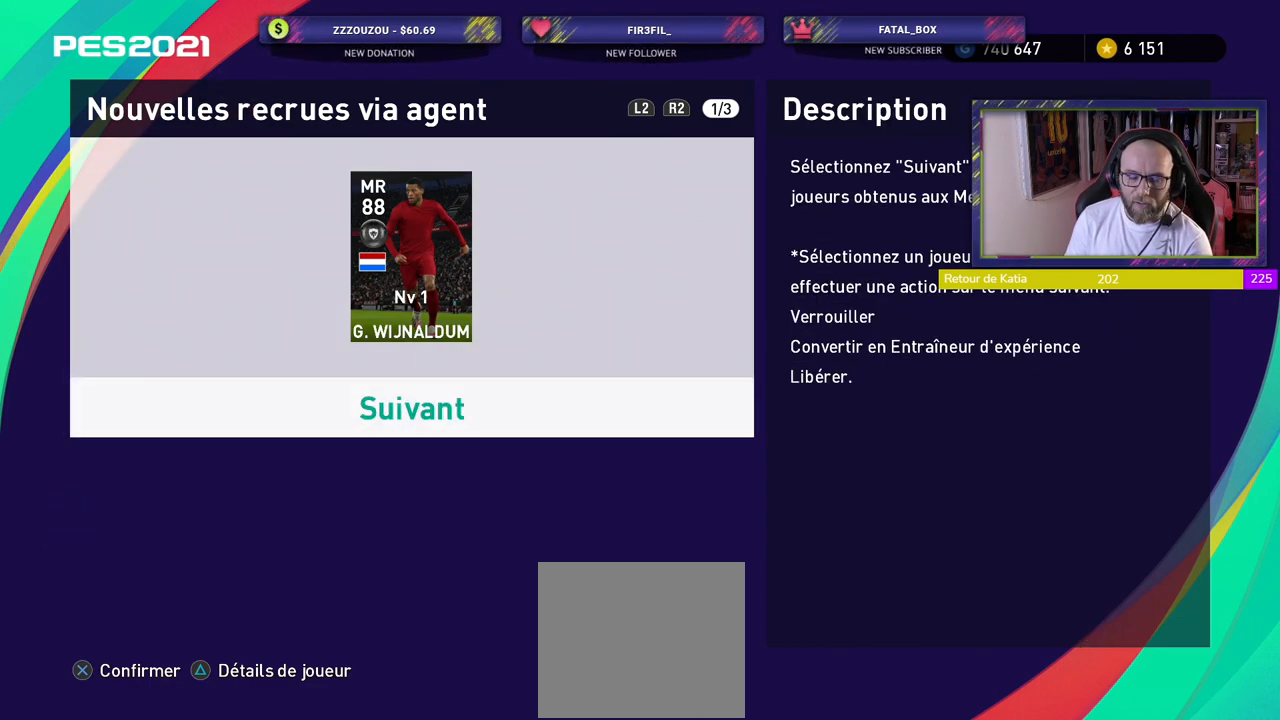
{"buttons": ["CROSS"], "left_stick": "center", "right_stick": "center", "events": [[440, "CROSS", "down"]]}
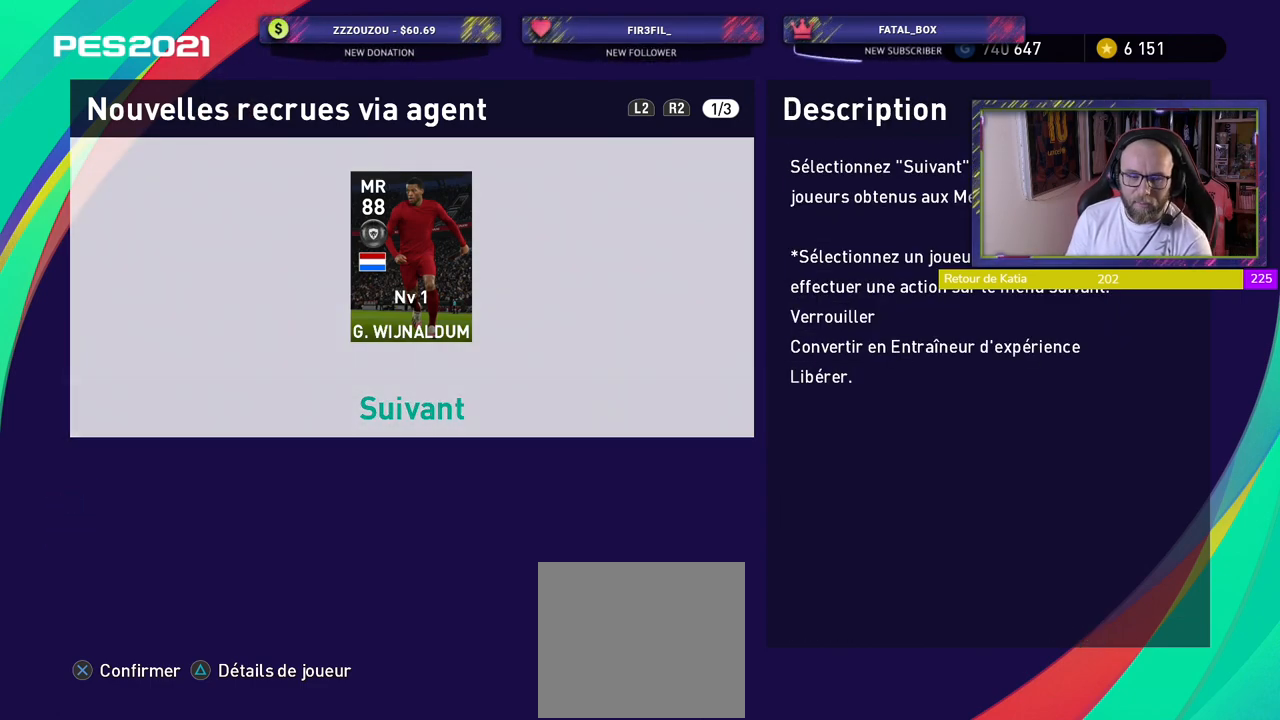
{"buttons": [], "left_stick": "center", "right_stick": "center", "events": [[160, "CROSS", "up"]]}
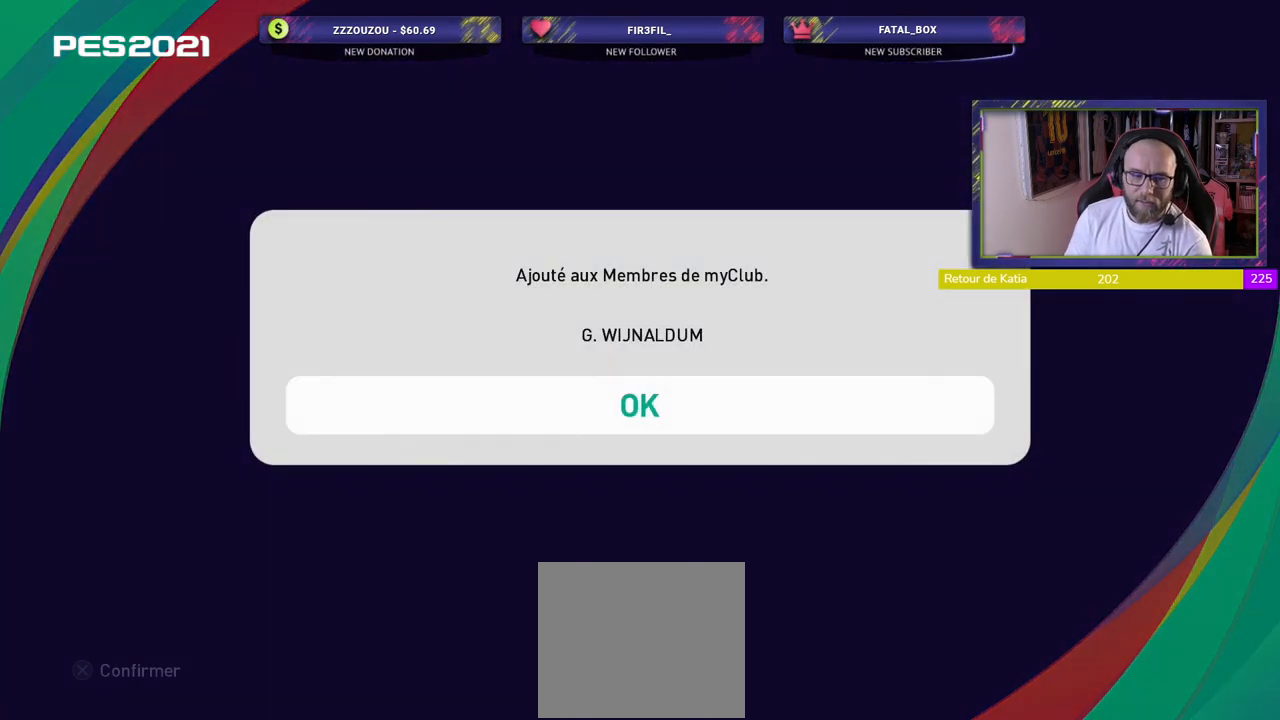
{"buttons": [], "left_stick": "center", "right_stick": "center", "events": [[220, "CROSS", "down"], [440, "CROSS", "up"]]}
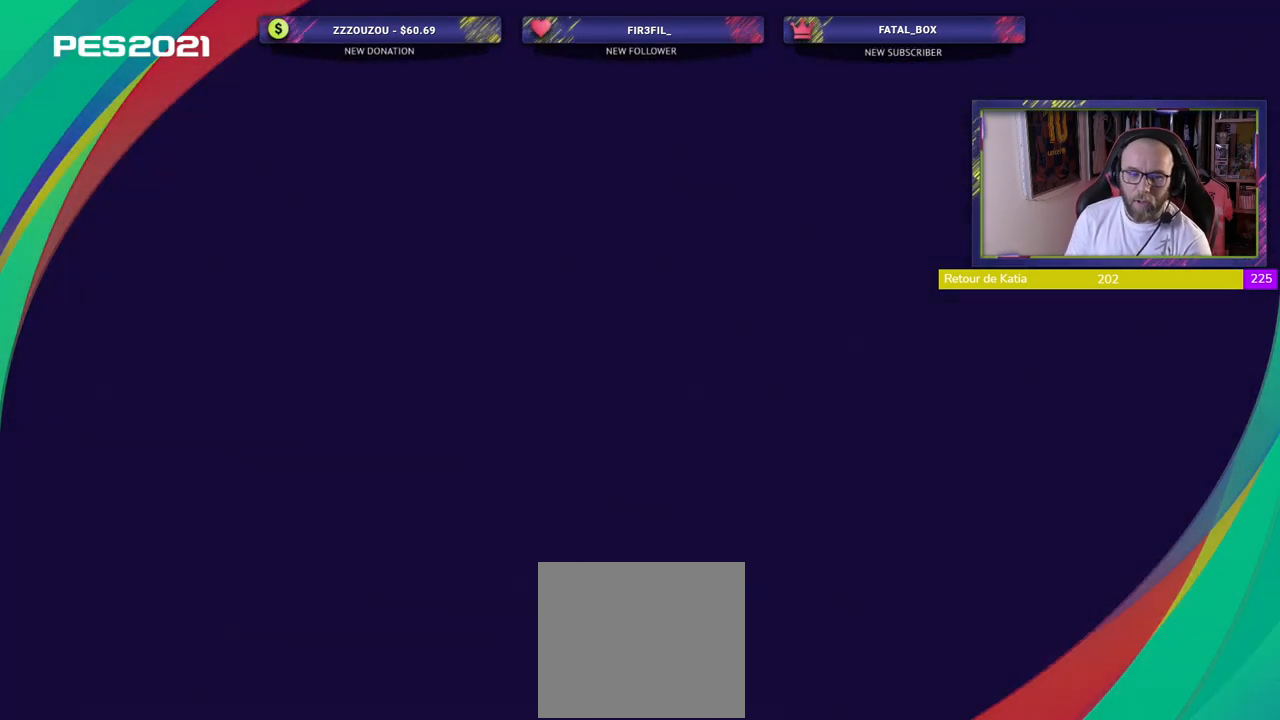
{"buttons": [], "left_stick": "center", "right_stick": "center", "events": []}
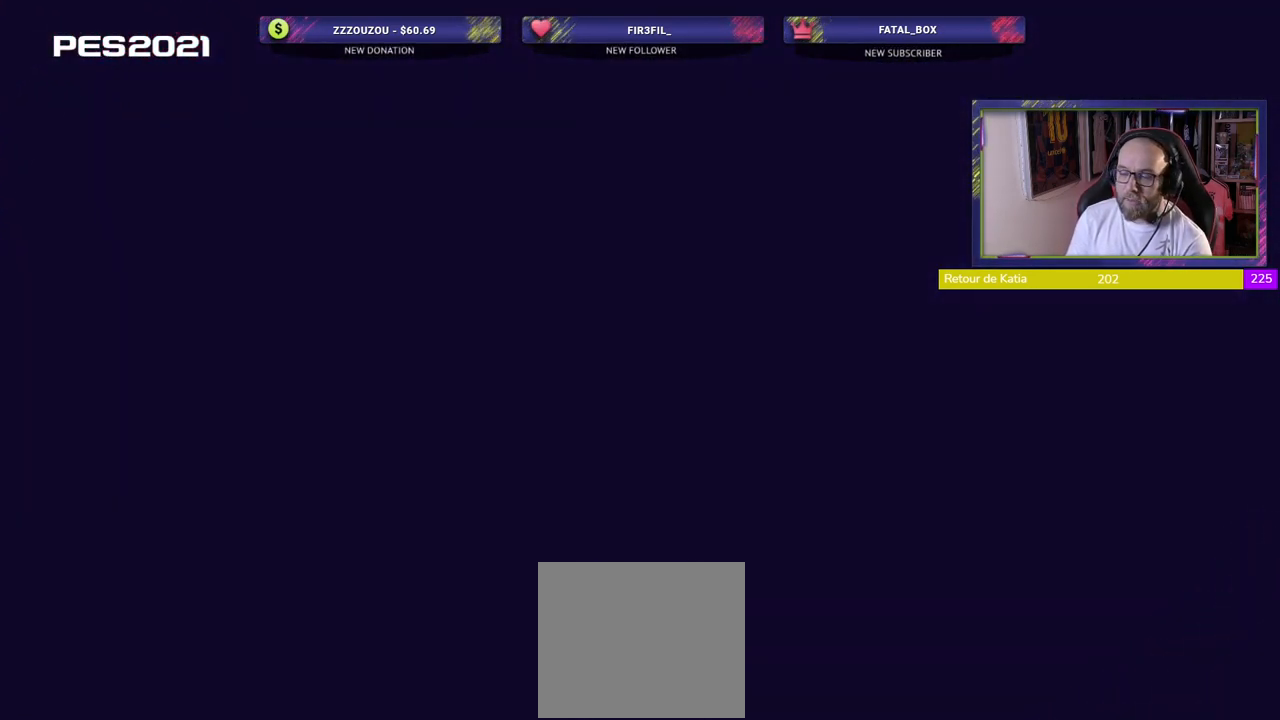
{"buttons": ["CROSS"], "left_stick": "center", "right_stick": "center", "events": [[400, "CROSS", "down"]]}
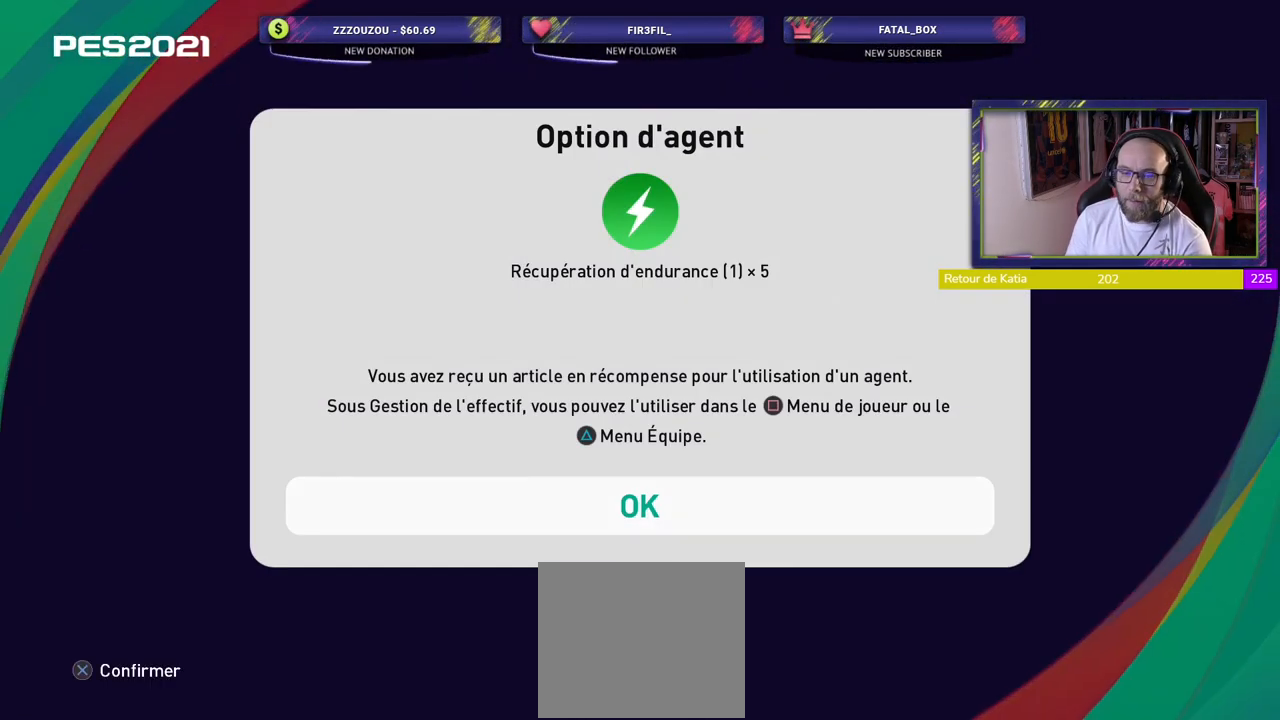
{"buttons": [], "left_stick": "center", "right_stick": "center", "events": [[80, "CROSS", "up"]]}